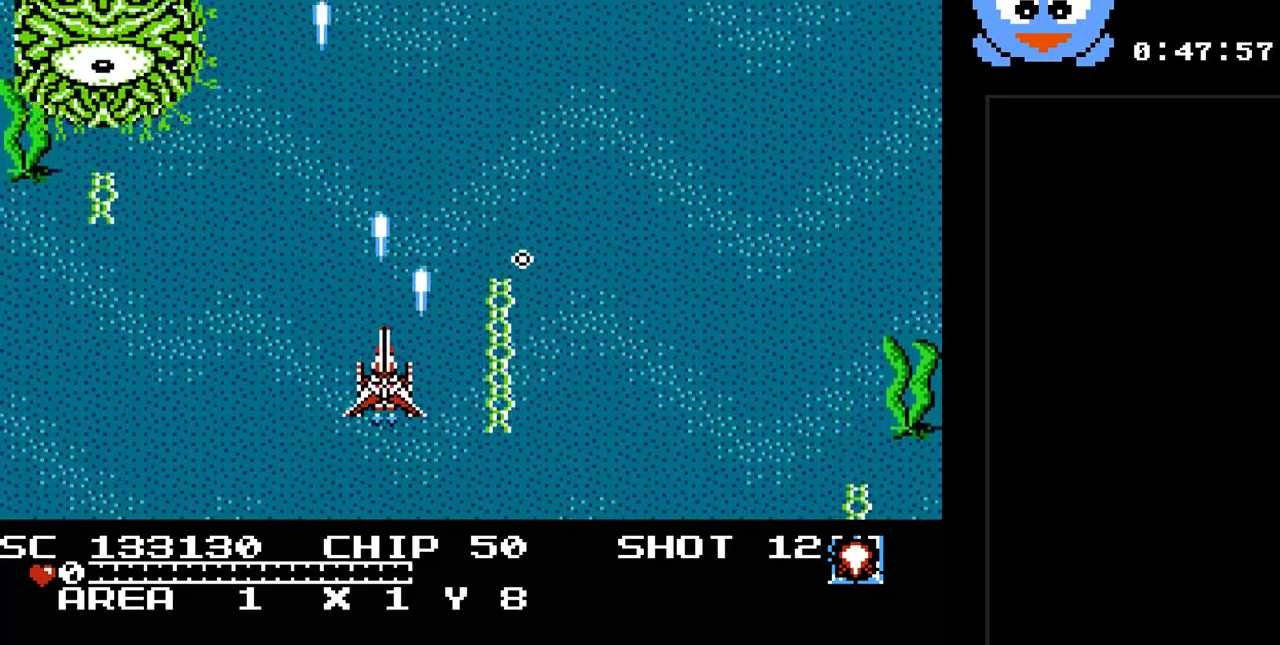
Gameplay with a controller (Nintendo layout); each line is a JSON object with the inputs held at the frame after it. "events" lists button and stick changes between this image and that frame as [ms after this image, input, new state], when the widget could be followed in between. Not read: L3 R3.
{"buttons": ["B", "Y"], "events": [[67, "DPAD_UP", "up"], [217, "DPAD_LEFT", "down"], [217, "DPAD_UP", "down"], [317, "DPAD_UP", "up"], [383, "DPAD_LEFT", "up"], [417, "DPAD_DOWN", "down"], [450, "DPAD_DOWN", "up"], [467, "B", "down"]]}
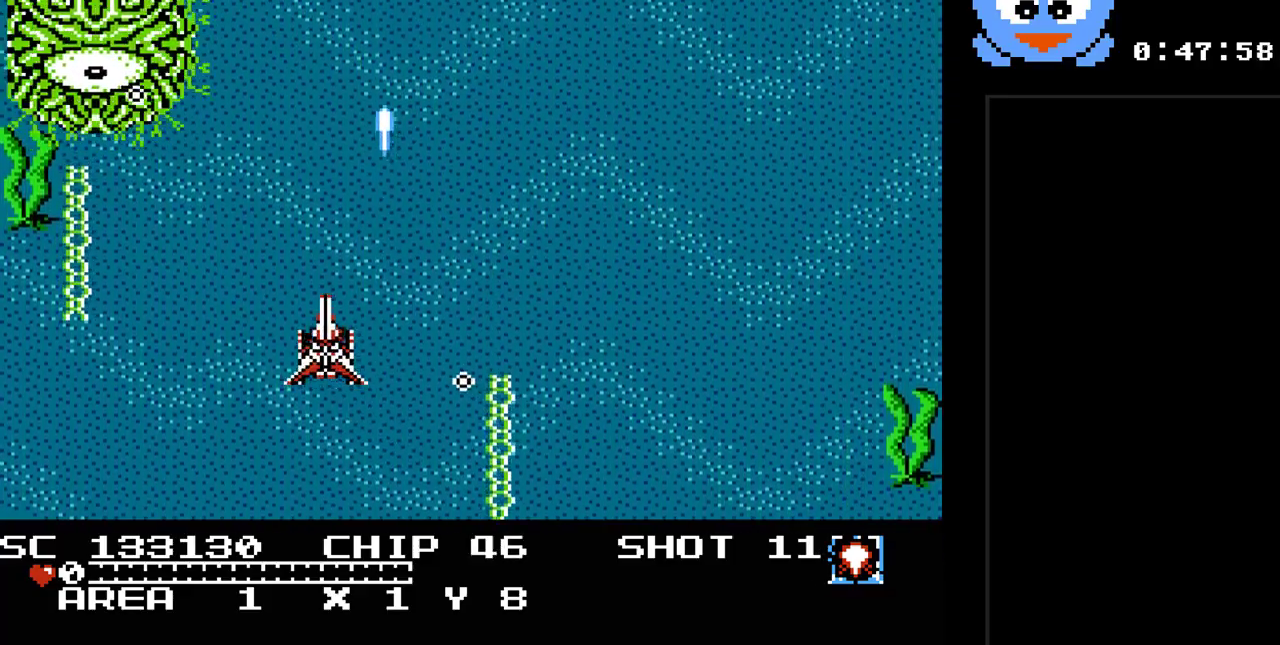
{"buttons": ["Y", "DPAD_DOWN"], "events": [[133, "B", "up"], [333, "DPAD_DOWN", "down"]]}
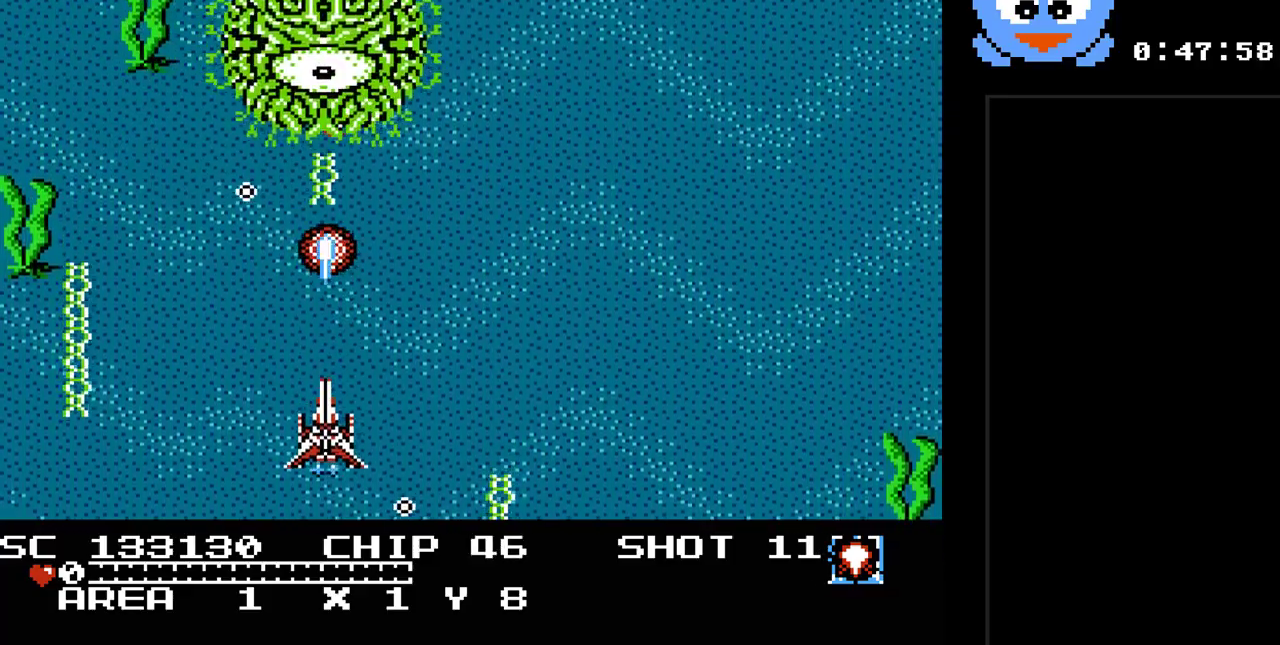
{"buttons": ["Y"], "events": [[17, "DPAD_DOWN", "up"], [17, "DPAD_LEFT", "down"], [50, "B", "down"], [83, "DPAD_LEFT", "up"], [150, "B", "up"], [183, "DPAD_LEFT", "down"], [183, "DPAD_UP", "down"], [333, "DPAD_LEFT", "up"], [333, "DPAD_UP", "up"]]}
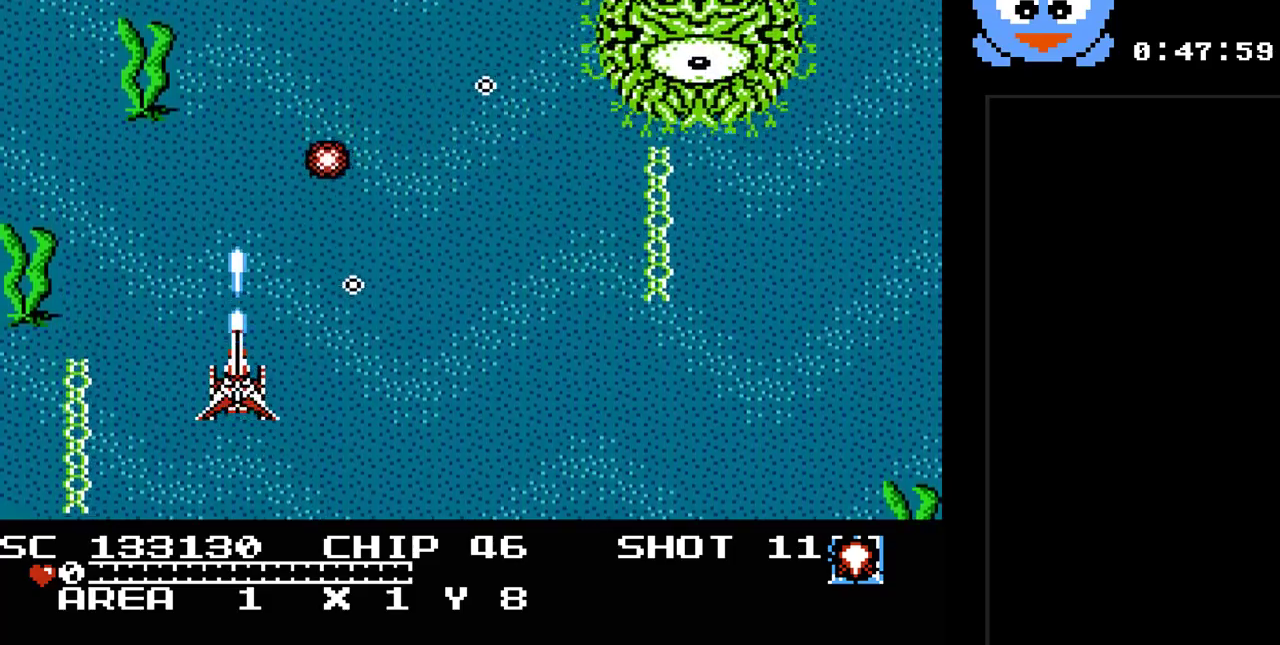
{"buttons": ["Y", "DPAD_DOWN", "DPAD_RIGHT"], "events": [[450, "DPAD_DOWN", "down"], [483, "DPAD_RIGHT", "down"]]}
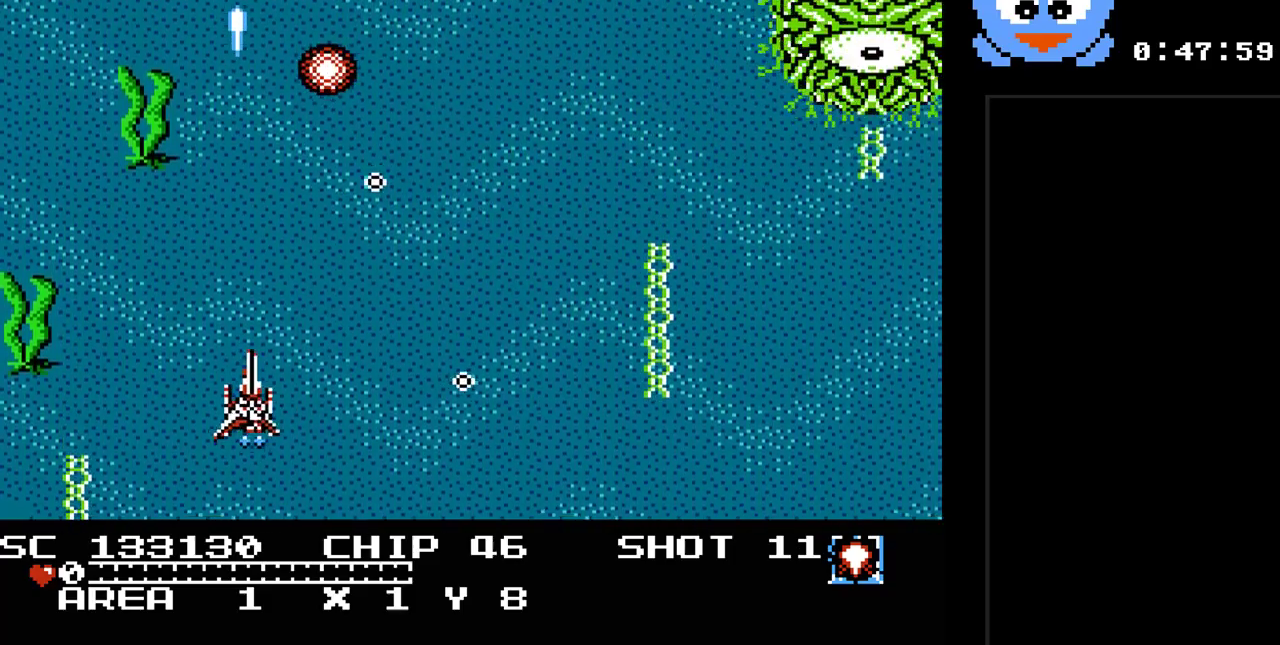
{"buttons": ["Y", "DPAD_RIGHT"], "events": [[67, "DPAD_DOWN", "up"], [200, "DPAD_RIGHT", "up"], [483, "DPAD_RIGHT", "down"]]}
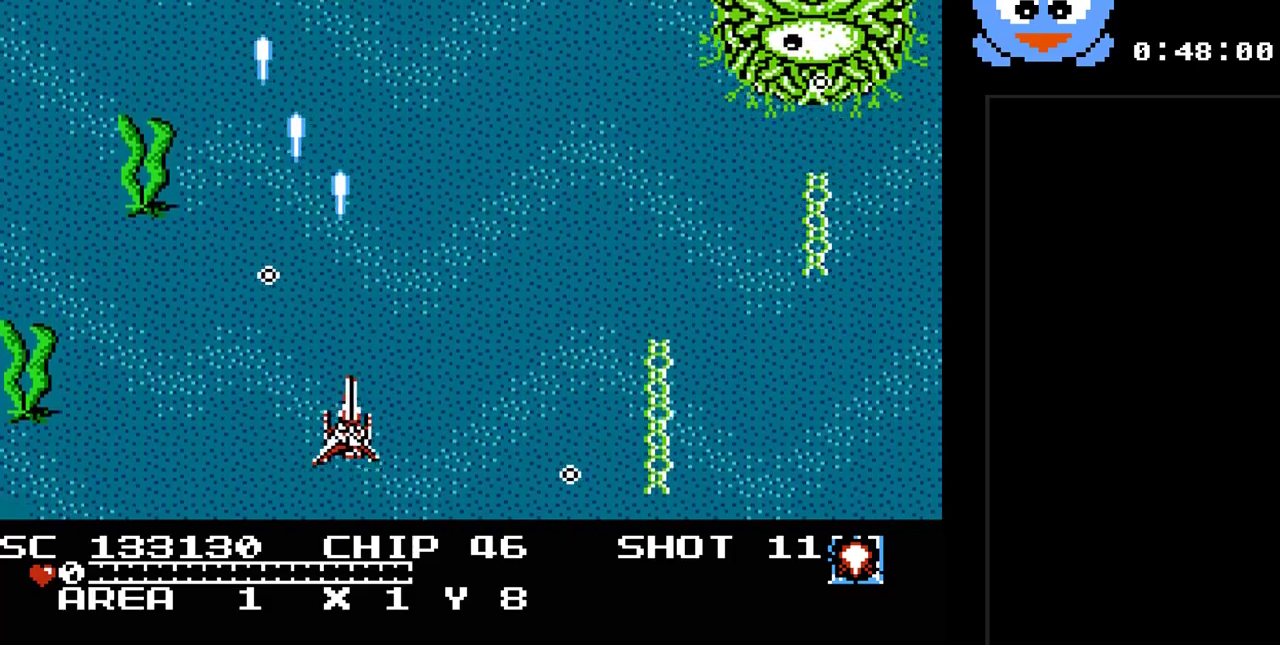
{"buttons": ["Y"], "events": [[50, "DPAD_RIGHT", "up"], [400, "DPAD_DOWN", "down"], [467, "DPAD_DOWN", "up"]]}
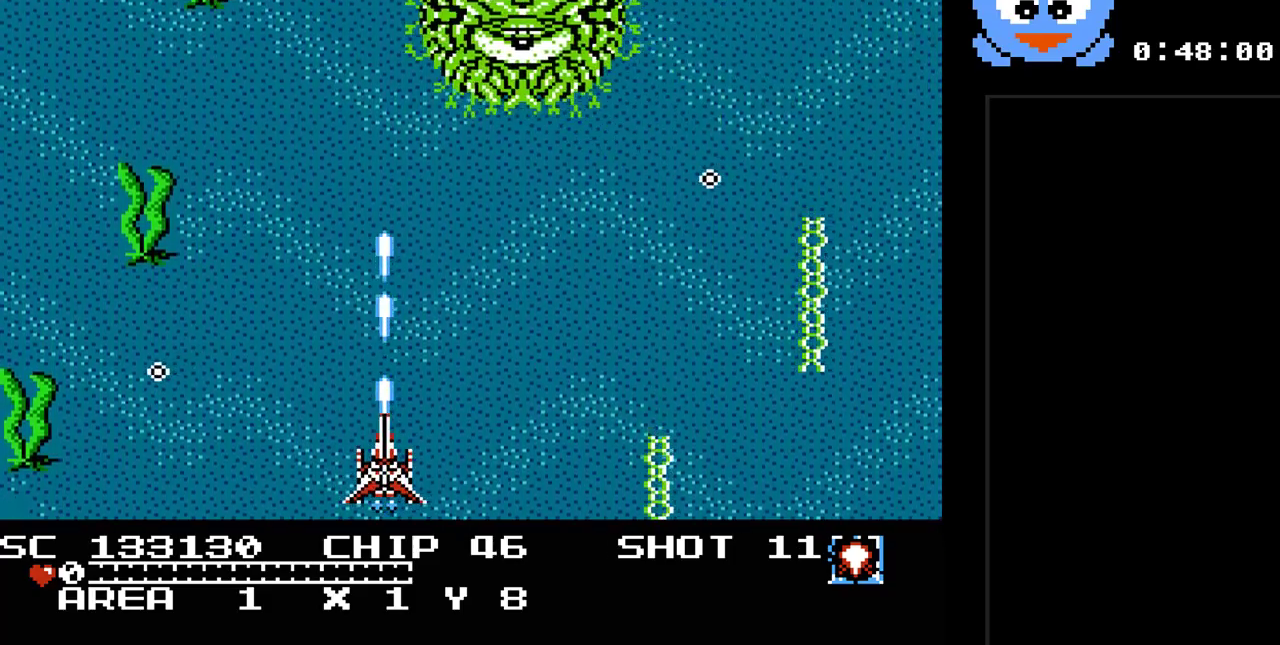
{"buttons": ["Y", "DPAD_RIGHT"], "events": [[350, "DPAD_RIGHT", "down"]]}
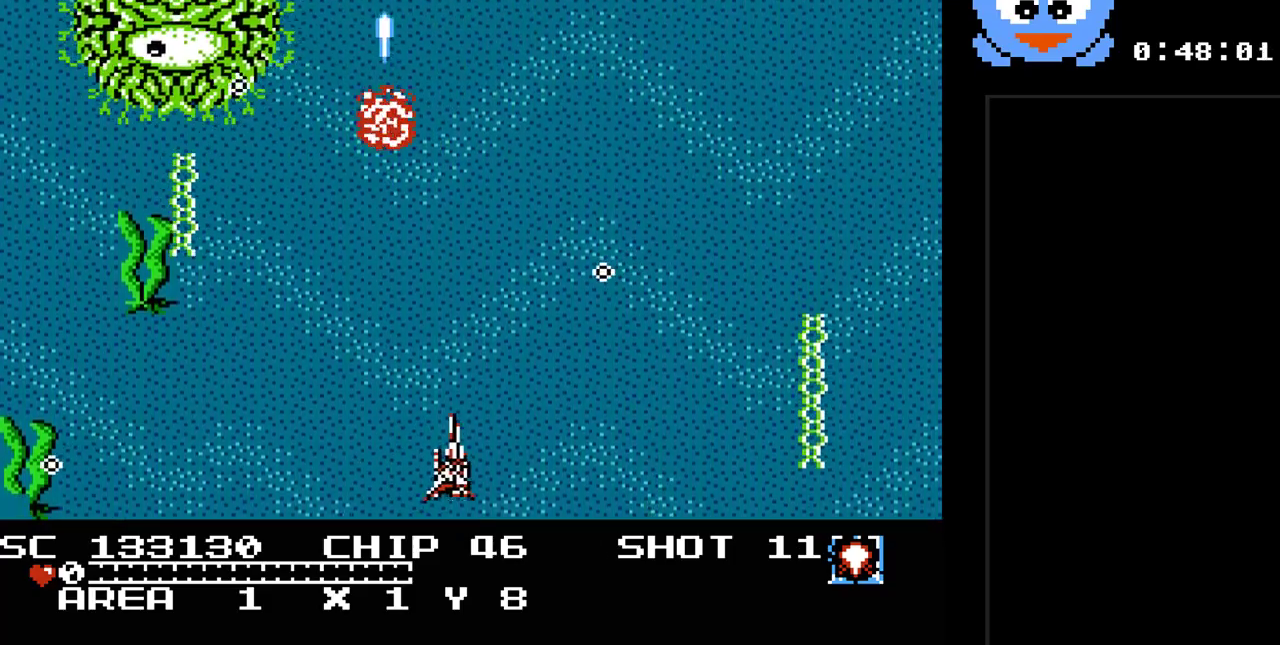
{"buttons": ["Y"], "events": [[167, "DPAD_RIGHT", "up"]]}
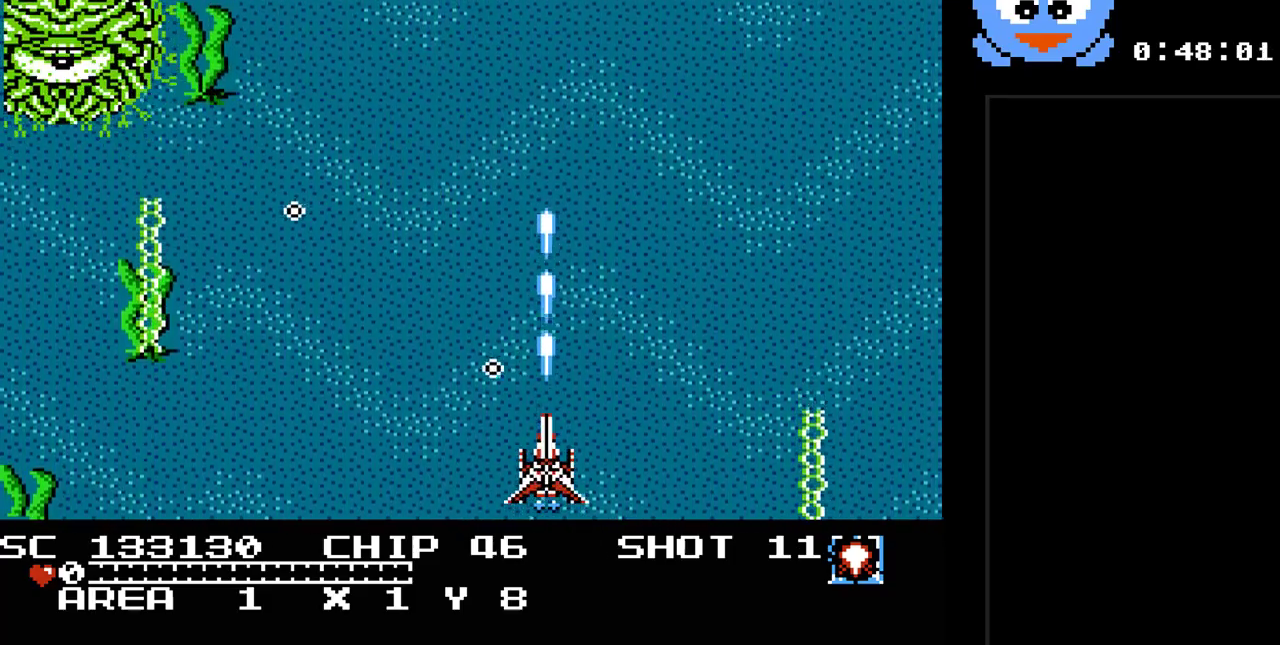
{"buttons": [], "events": [[33, "DPAD_RIGHT", "down"], [150, "DPAD_RIGHT", "up"], [317, "Y", "up"], [383, "SELECT", "down"], [500, "SELECT", "up"]]}
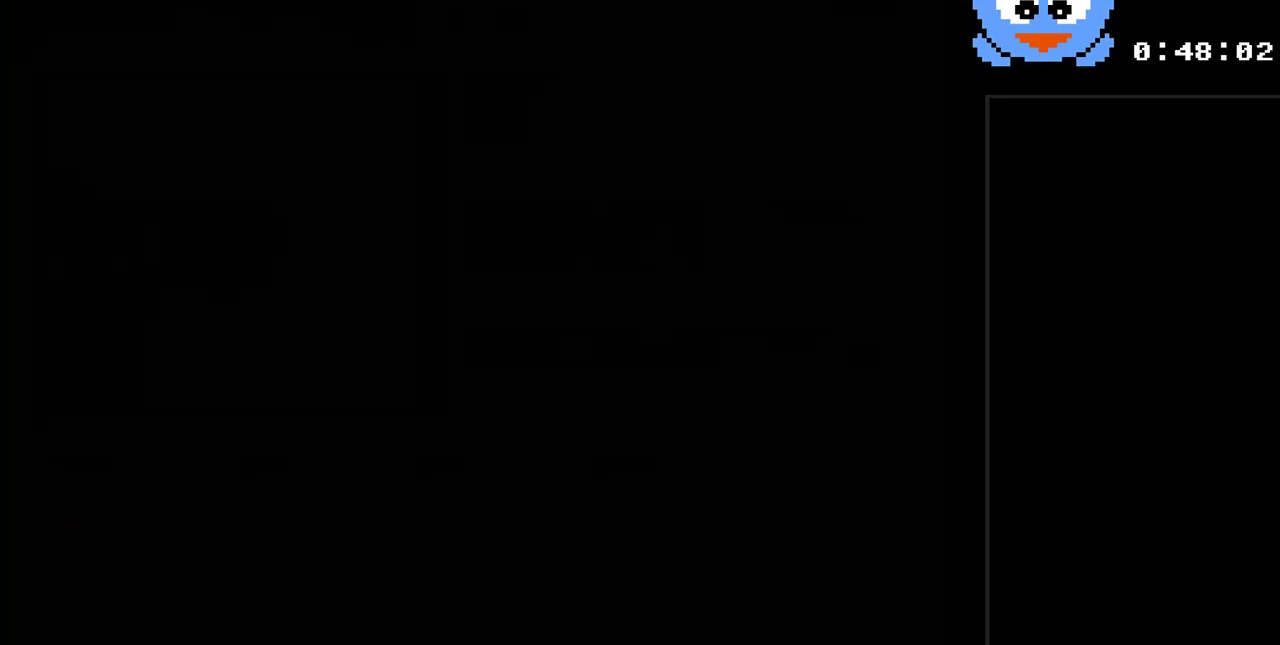
{"buttons": ["DPAD_RIGHT"], "events": [[483, "DPAD_RIGHT", "down"]]}
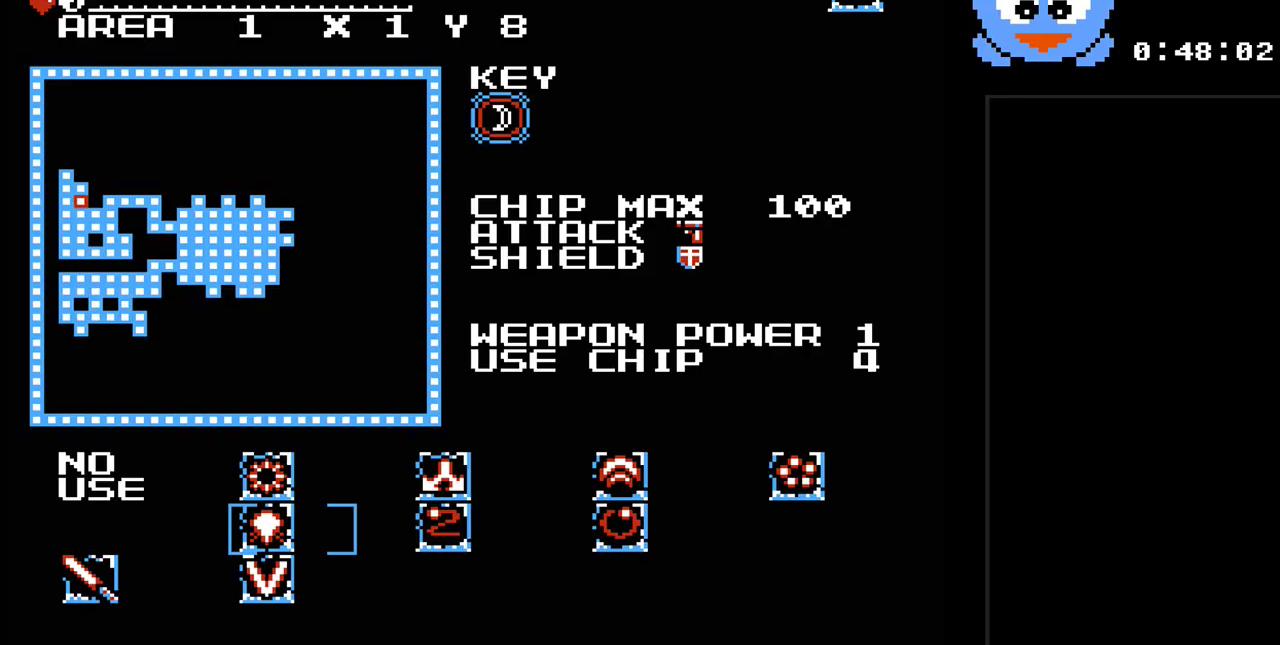
{"buttons": [], "events": [[150, "DPAD_RIGHT", "up"], [300, "DPAD_UP", "down"], [500, "DPAD_UP", "up"]]}
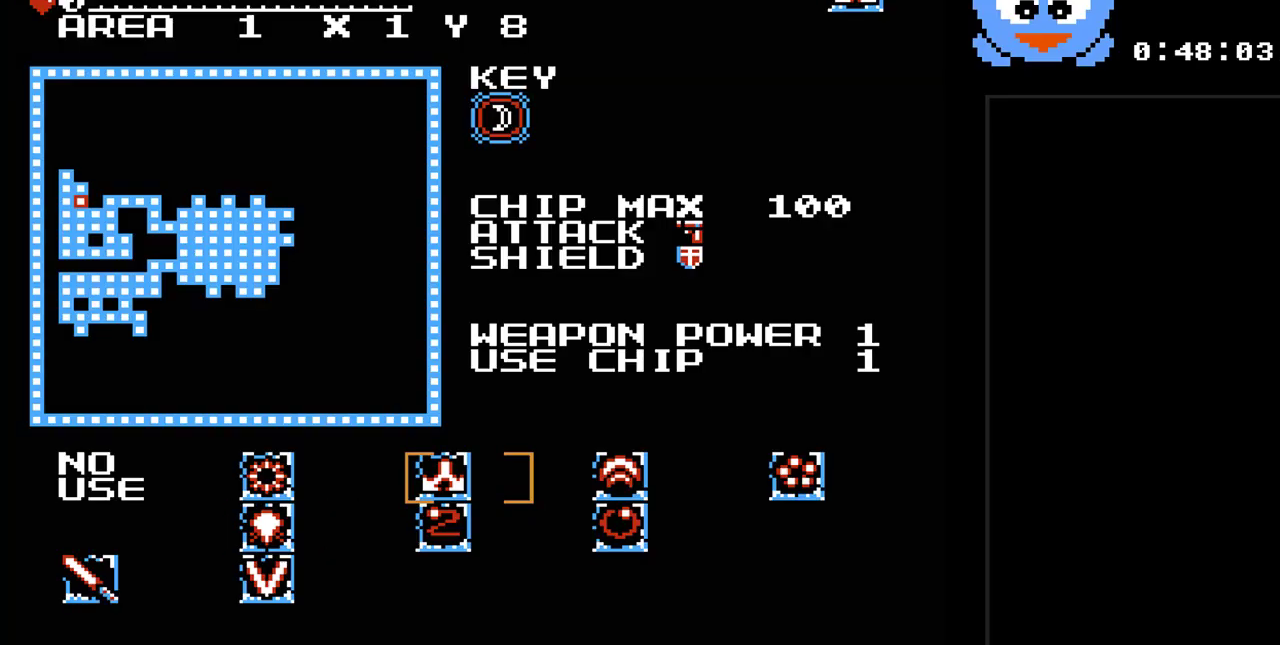
{"buttons": [], "events": [[350, "SELECT", "down"], [483, "SELECT", "up"]]}
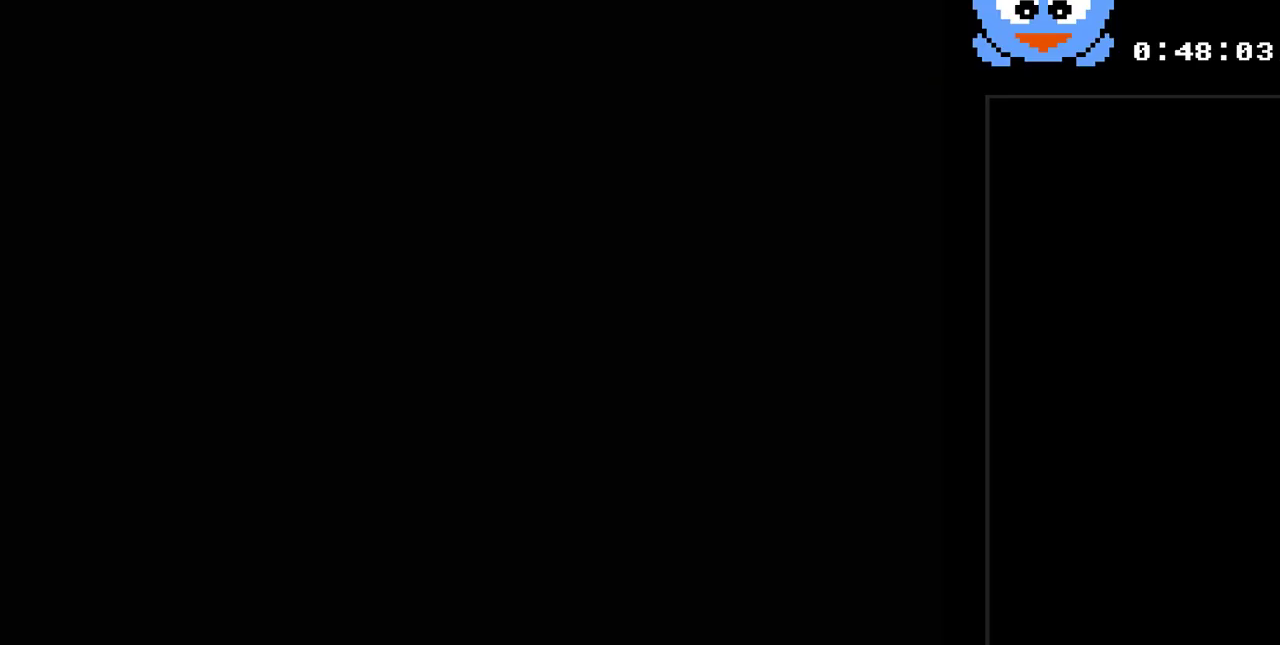
{"buttons": ["Y", "DPAD_UP"], "events": [[67, "Y", "down"], [300, "DPAD_UP", "down"]]}
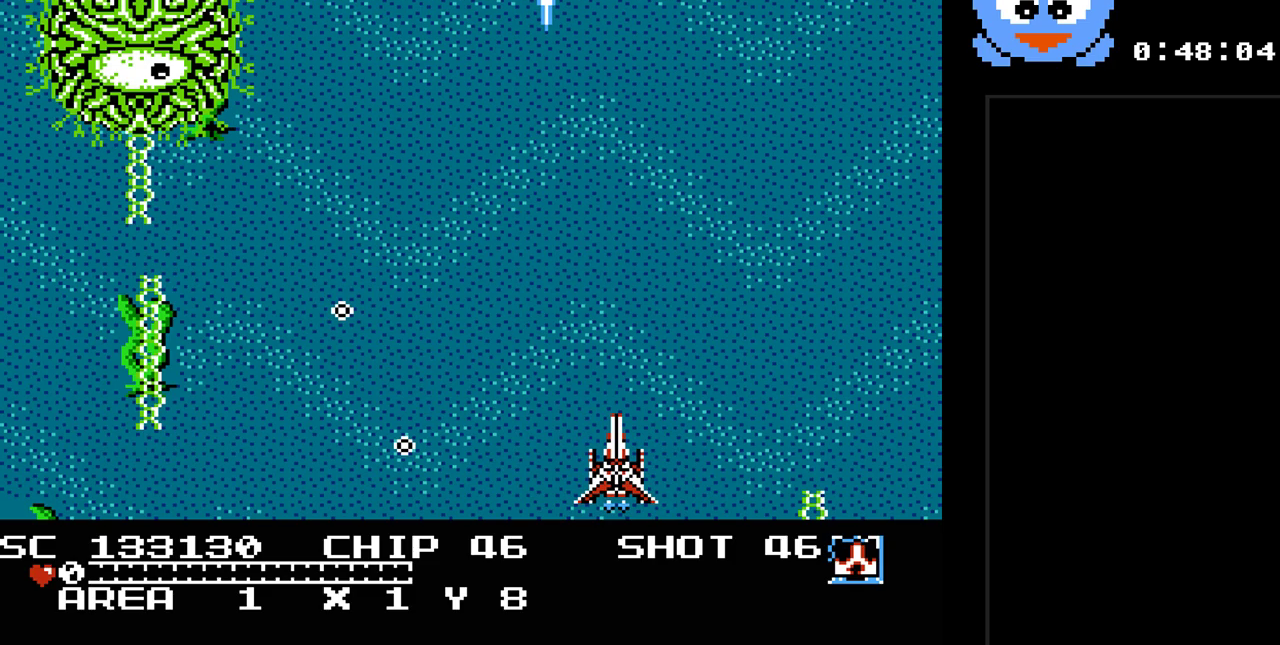
{"buttons": ["Y", "DPAD_DOWN"], "events": [[317, "B", "down"], [350, "DPAD_UP", "up"], [400, "DPAD_DOWN", "down"], [467, "B", "up"]]}
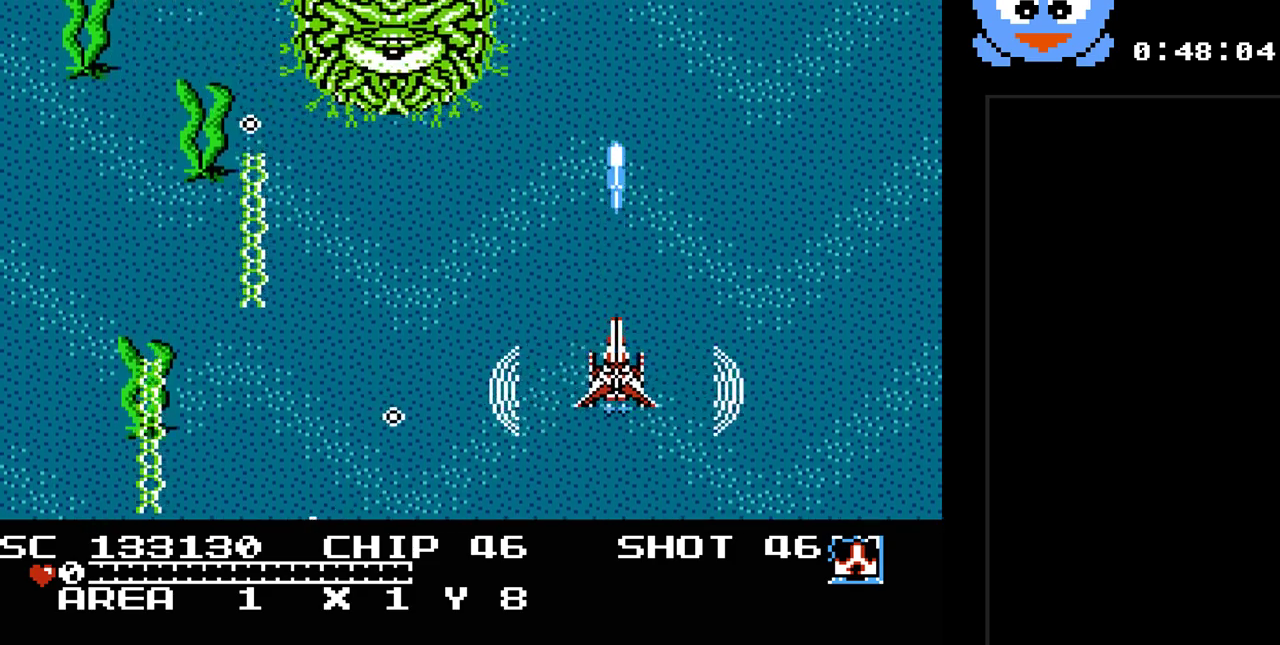
{"buttons": [], "events": [[167, "DPAD_DOWN", "up"], [283, "SELECT", "down"], [383, "Y", "up"], [450, "SELECT", "up"]]}
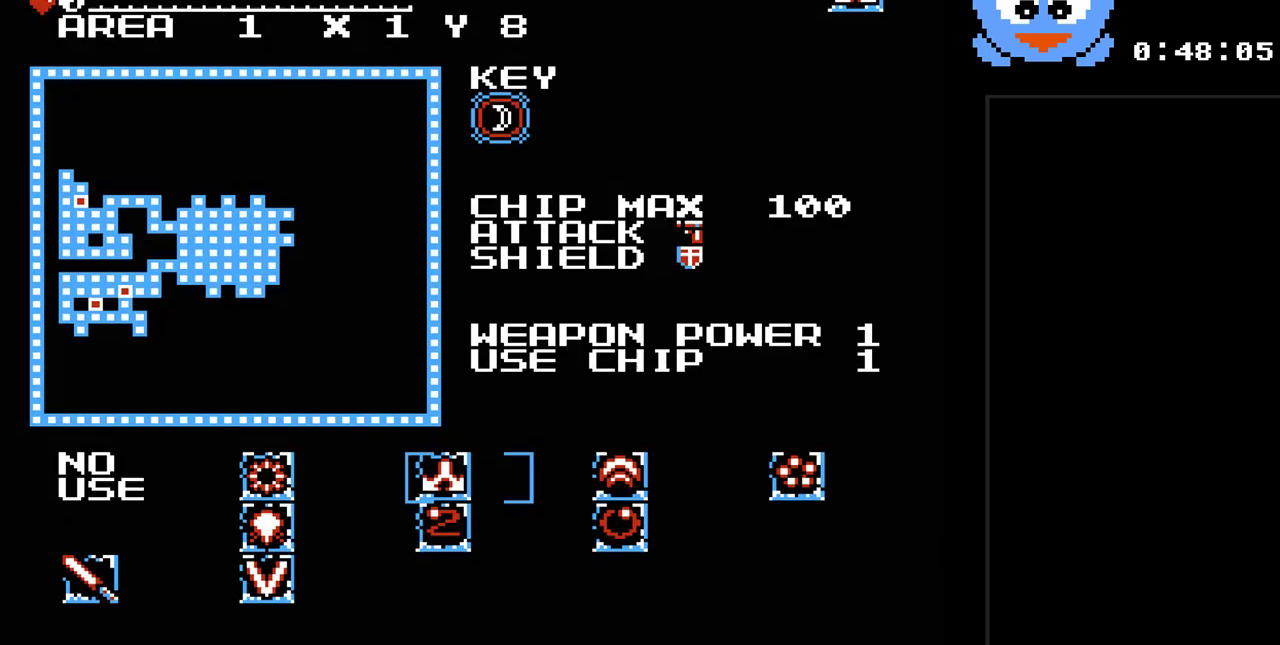
{"buttons": ["DPAD_RIGHT"], "events": [[433, "DPAD_RIGHT", "down"]]}
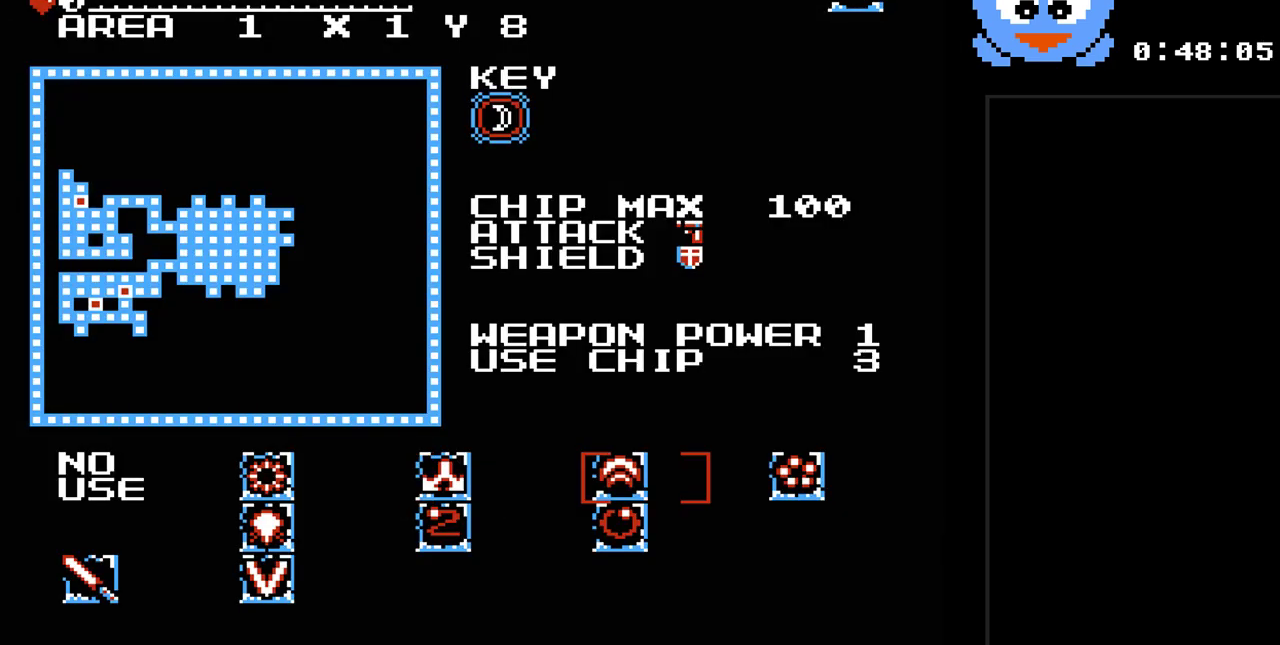
{"buttons": [], "events": [[83, "DPAD_RIGHT", "up"]]}
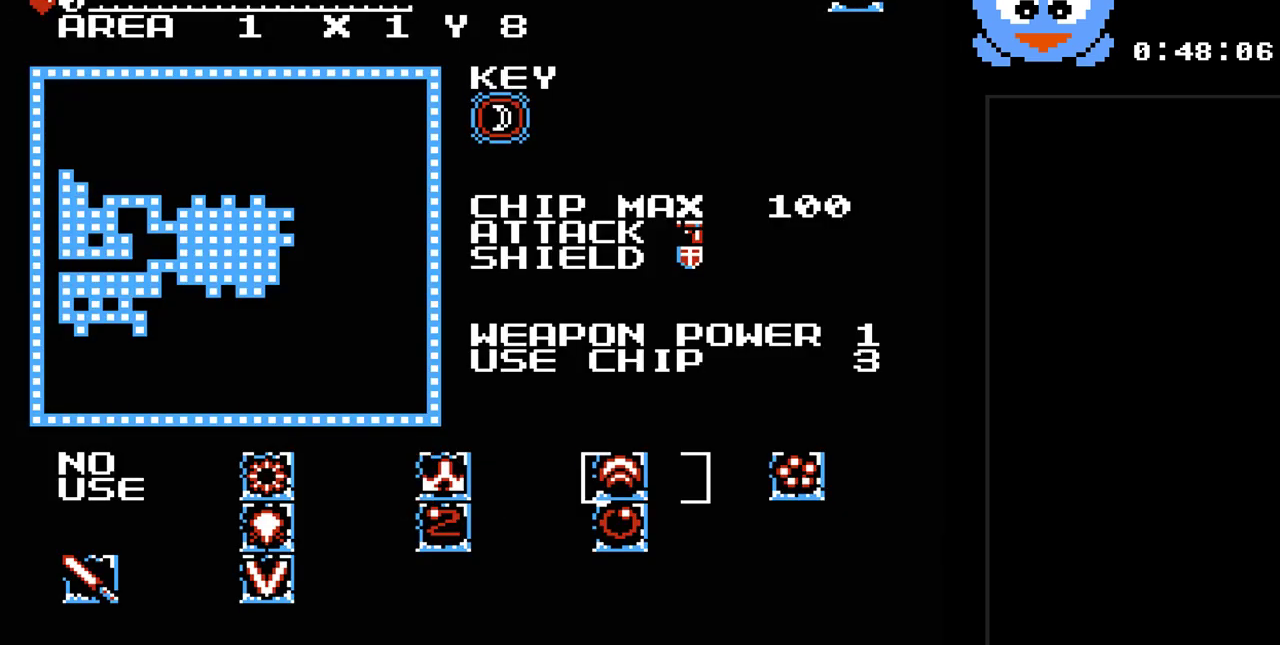
{"buttons": ["DPAD_RIGHT"], "events": [[167, "DPAD_LEFT", "down"], [267, "DPAD_LEFT", "up"], [383, "DPAD_RIGHT", "down"]]}
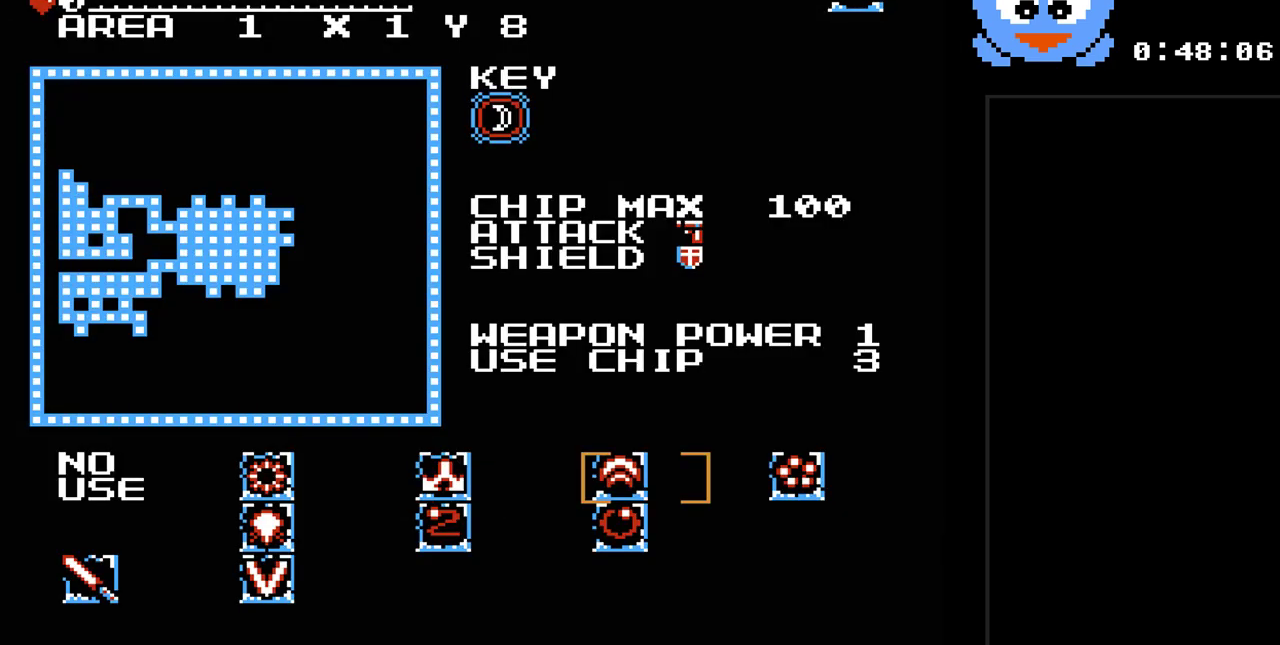
{"buttons": [], "events": [[17, "DPAD_RIGHT", "up"], [150, "DPAD_DOWN", "down"], [267, "DPAD_DOWN", "up"]]}
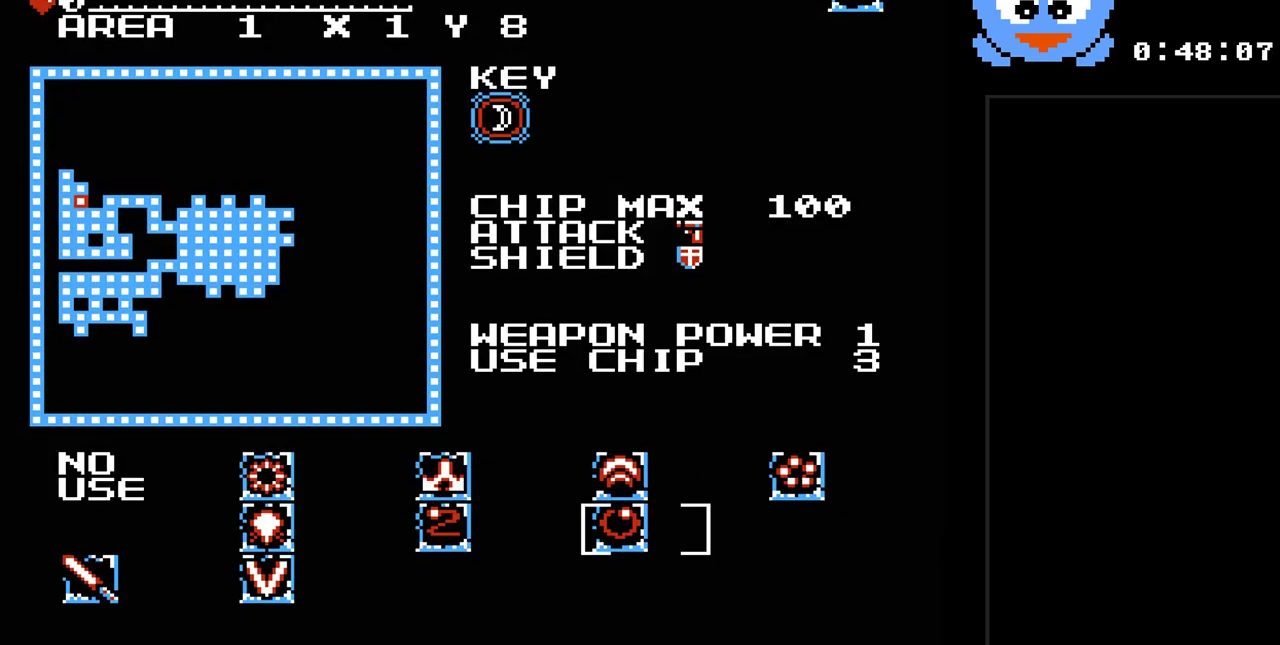
{"buttons": [], "events": [[33, "SELECT", "down"], [133, "SELECT", "up"]]}
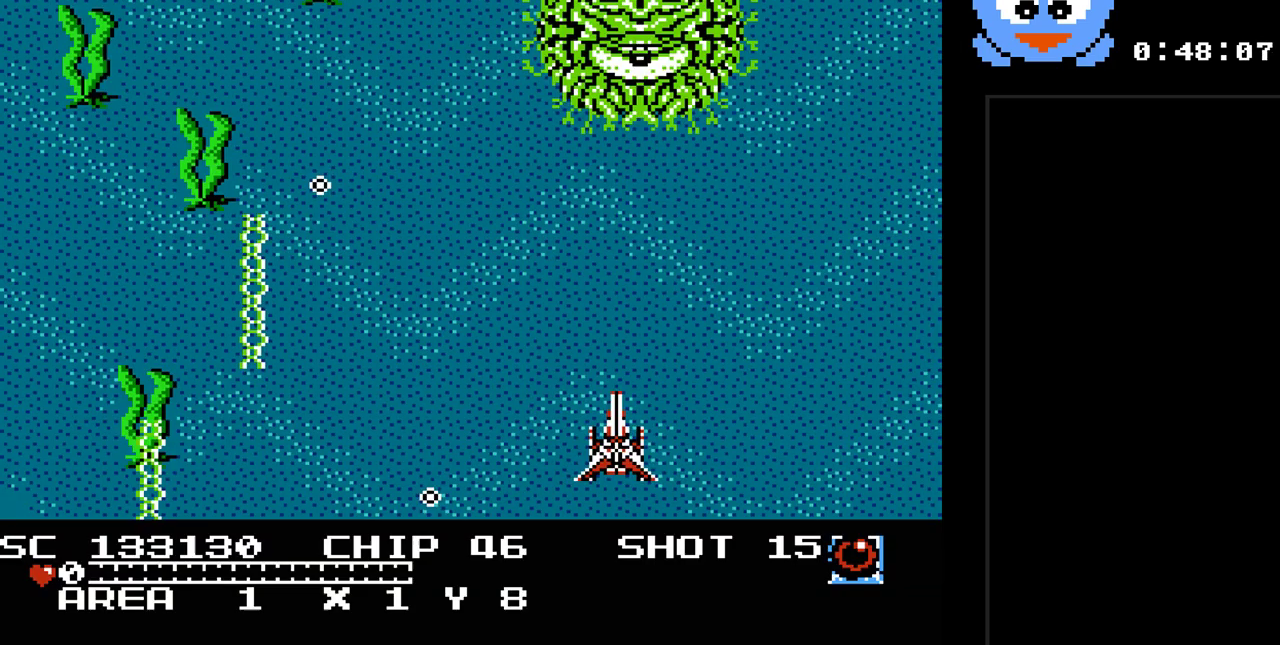
{"buttons": ["SELECT"], "events": [[50, "SELECT", "down"], [200, "SELECT", "up"], [433, "SELECT", "down"]]}
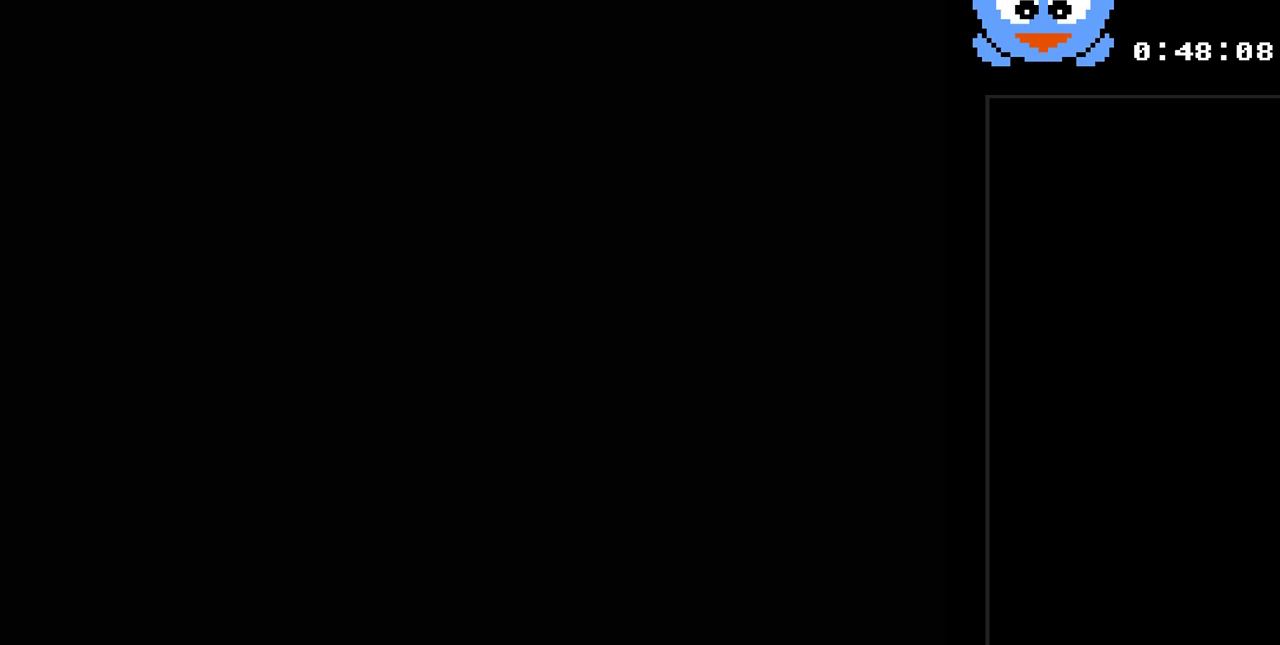
{"buttons": [], "events": [[83, "SELECT", "up"], [350, "DPAD_UP", "down"], [433, "DPAD_UP", "up"]]}
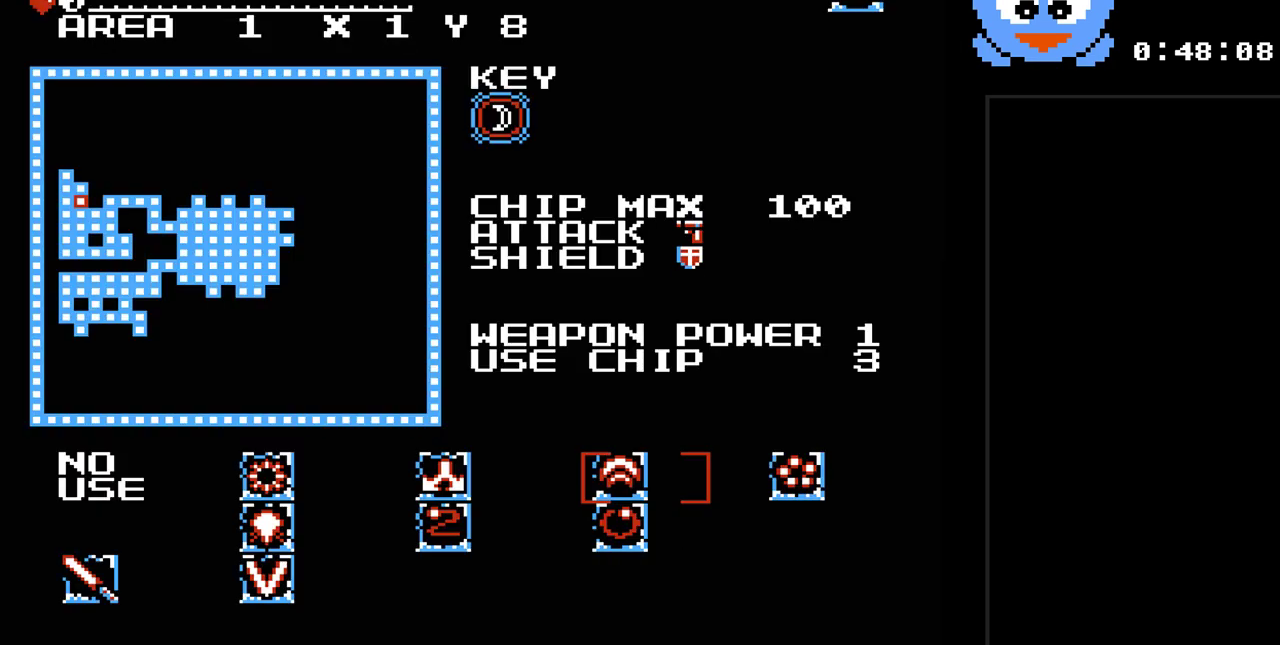
{"buttons": ["Y"], "events": [[133, "SELECT", "down"], [200, "SELECT", "up"], [383, "Y", "down"]]}
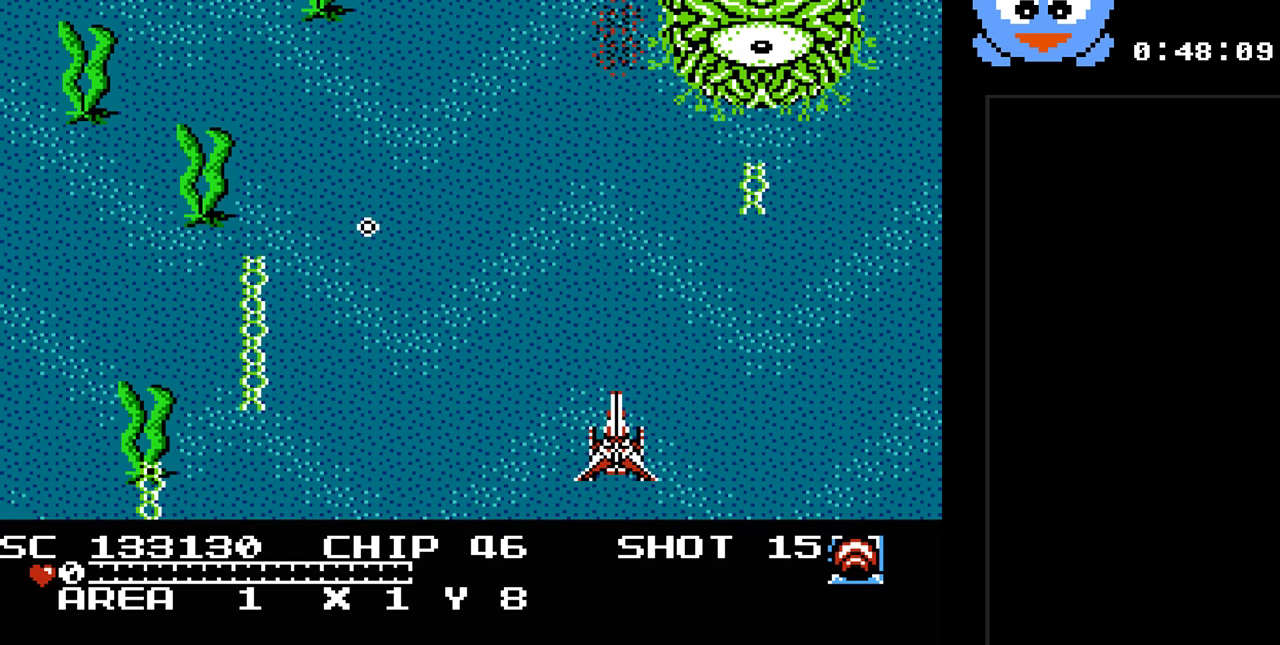
{"buttons": ["B", "Y", "DPAD_RIGHT"], "events": [[50, "DPAD_UP", "down"], [167, "DPAD_RIGHT", "down"], [200, "DPAD_UP", "up"], [300, "B", "down"], [300, "DPAD_RIGHT", "up"], [400, "DPAD_RIGHT", "down"]]}
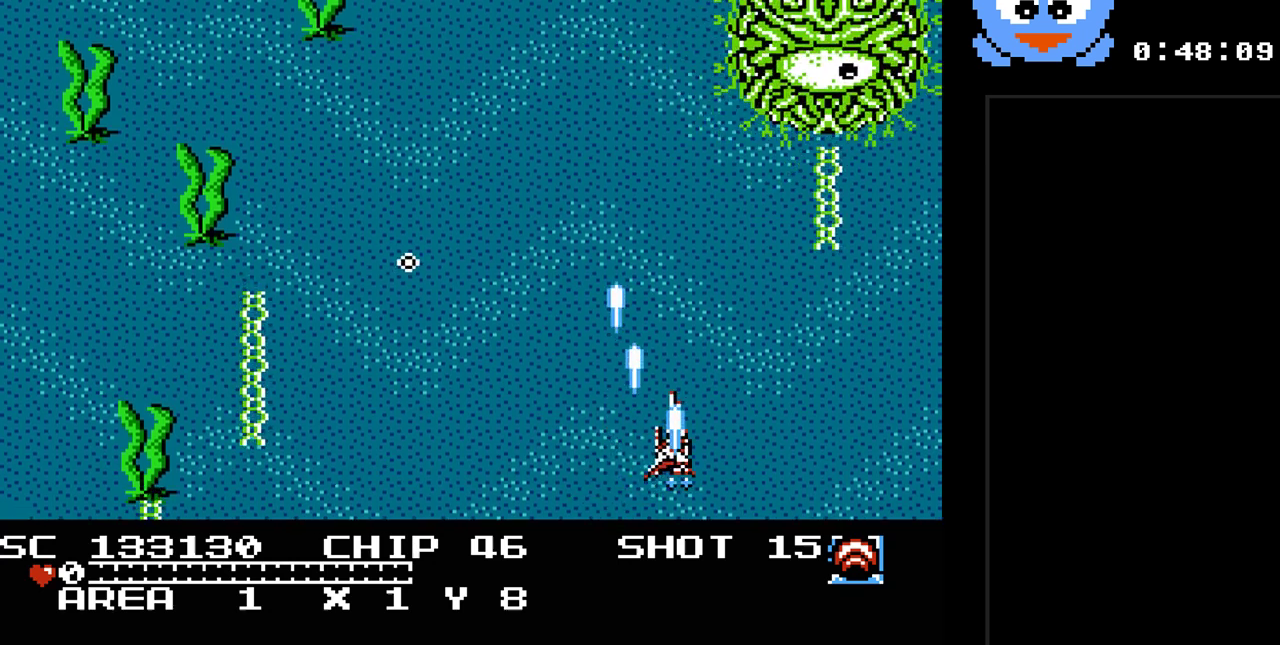
{"buttons": ["B", "Y"], "events": [[33, "DPAD_RIGHT", "up"], [83, "DPAD_RIGHT", "down"], [183, "DPAD_RIGHT", "up"]]}
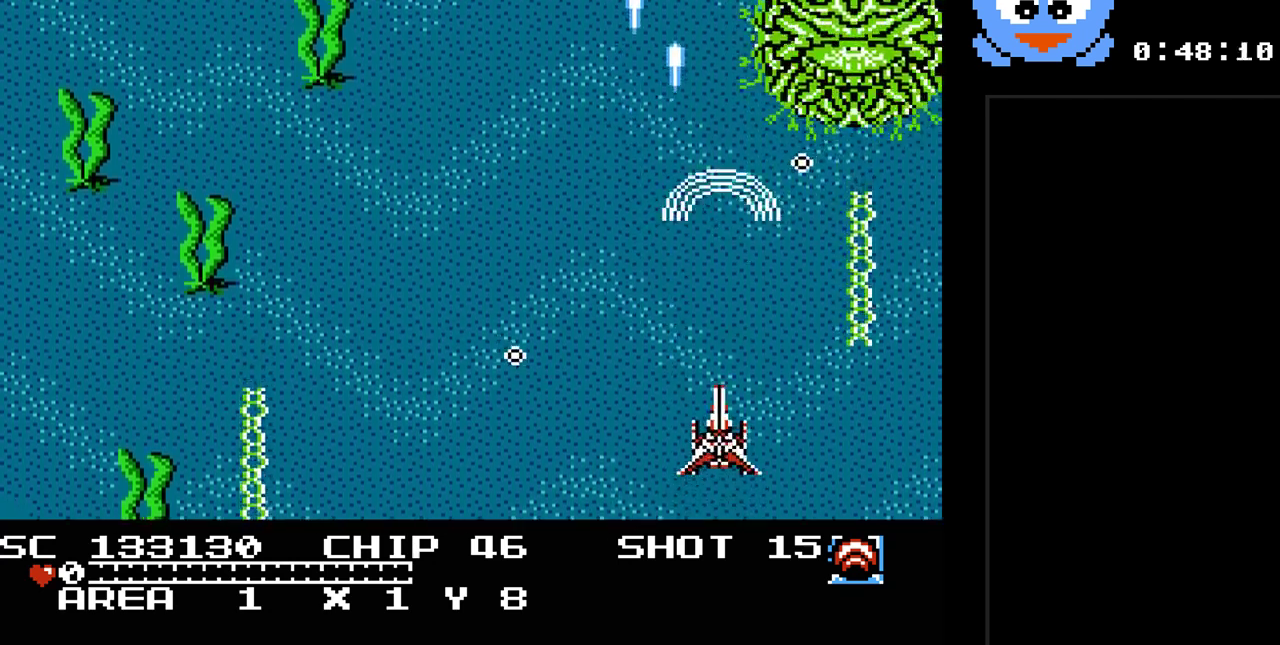
{"buttons": ["B", "Y", "DPAD_DOWN", "DPAD_LEFT"], "events": [[100, "DPAD_UP", "down"], [200, "DPAD_LEFT", "down"], [383, "DPAD_UP", "up"], [483, "DPAD_DOWN", "down"]]}